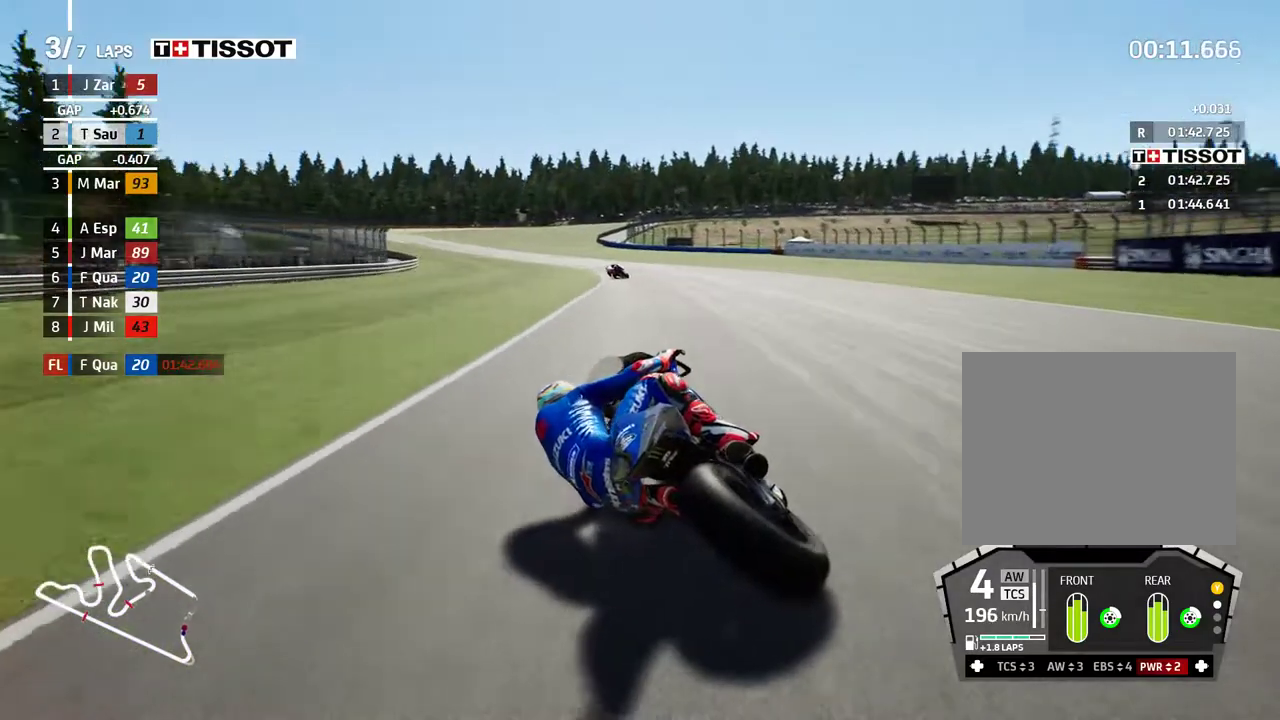
Gameplay with a controller (Xbox layout); each line is a JSON object with the inputs held at the frame after it. "events" lists button and stick changes between this image and that frame as [ms after this image, input, new state], when the widget could be followed in between. Not read: right_stick.
{"buttons": ["R2"], "left_stick": "left", "events": []}
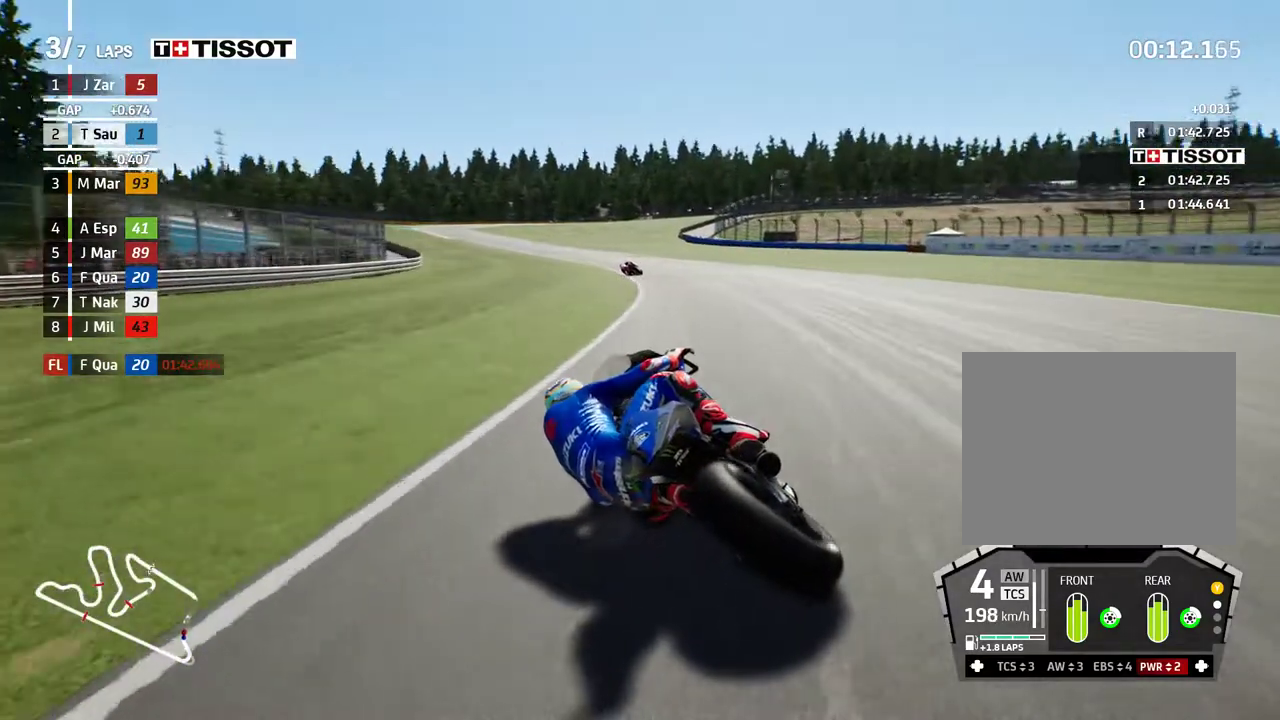
{"buttons": ["R2"], "left_stick": "left", "events": []}
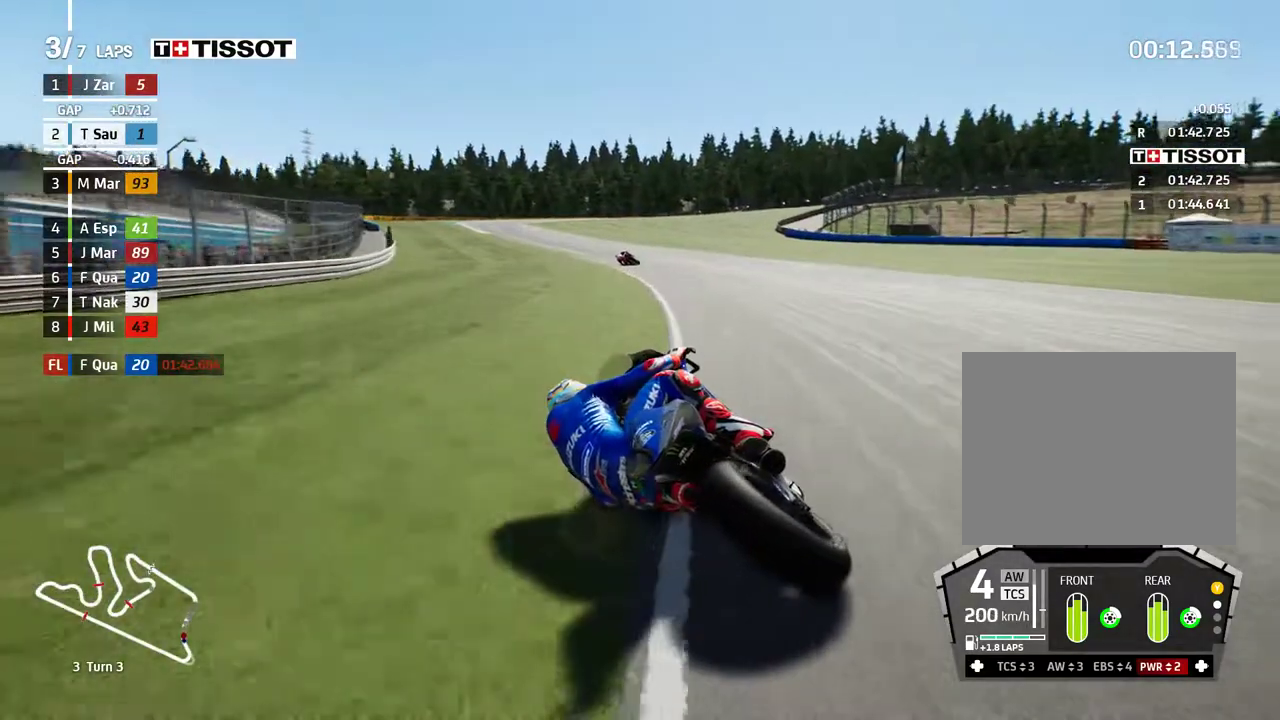
{"buttons": ["R2"], "left_stick": "left", "events": []}
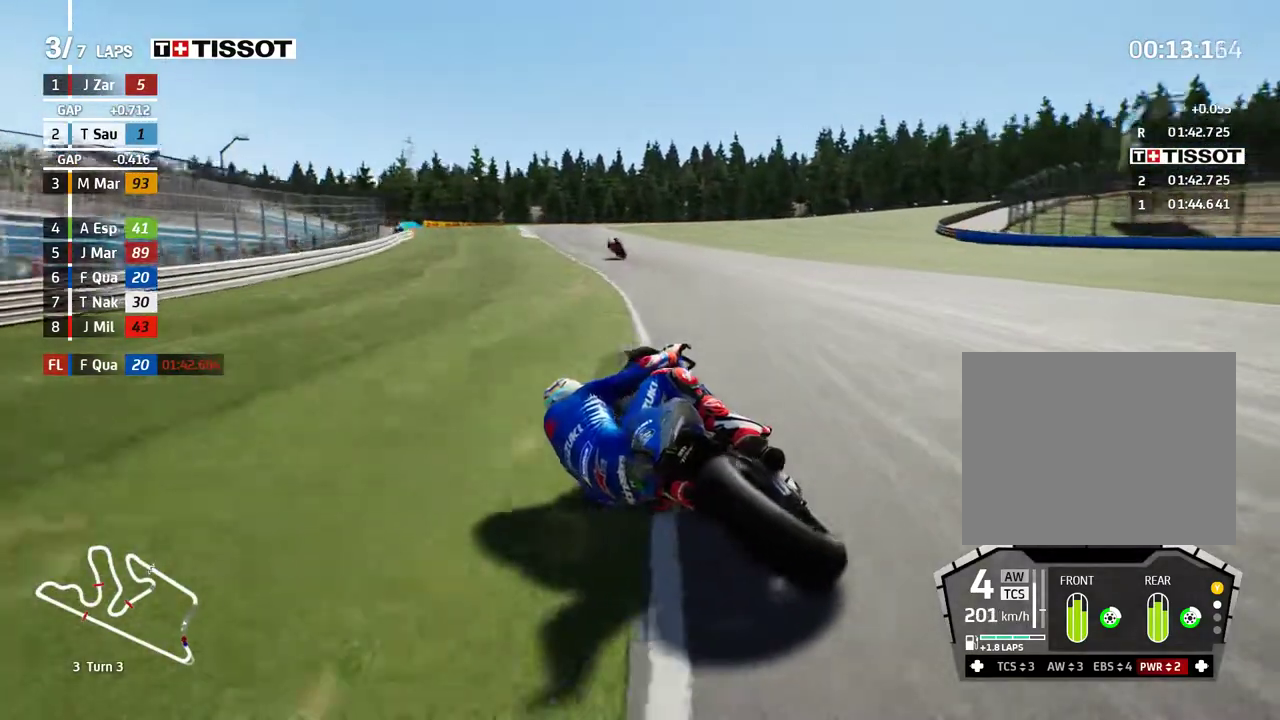
{"buttons": ["A", "X", "L2"], "left_stick": "right", "events": [[133, "R2", "up"], [133, "left_stick", "center"], [183, "A", "down"], [233, "L2", "down"], [233, "X", "down"], [317, "X", "up"], [383, "left_stick", "right"], [450, "X", "down"]]}
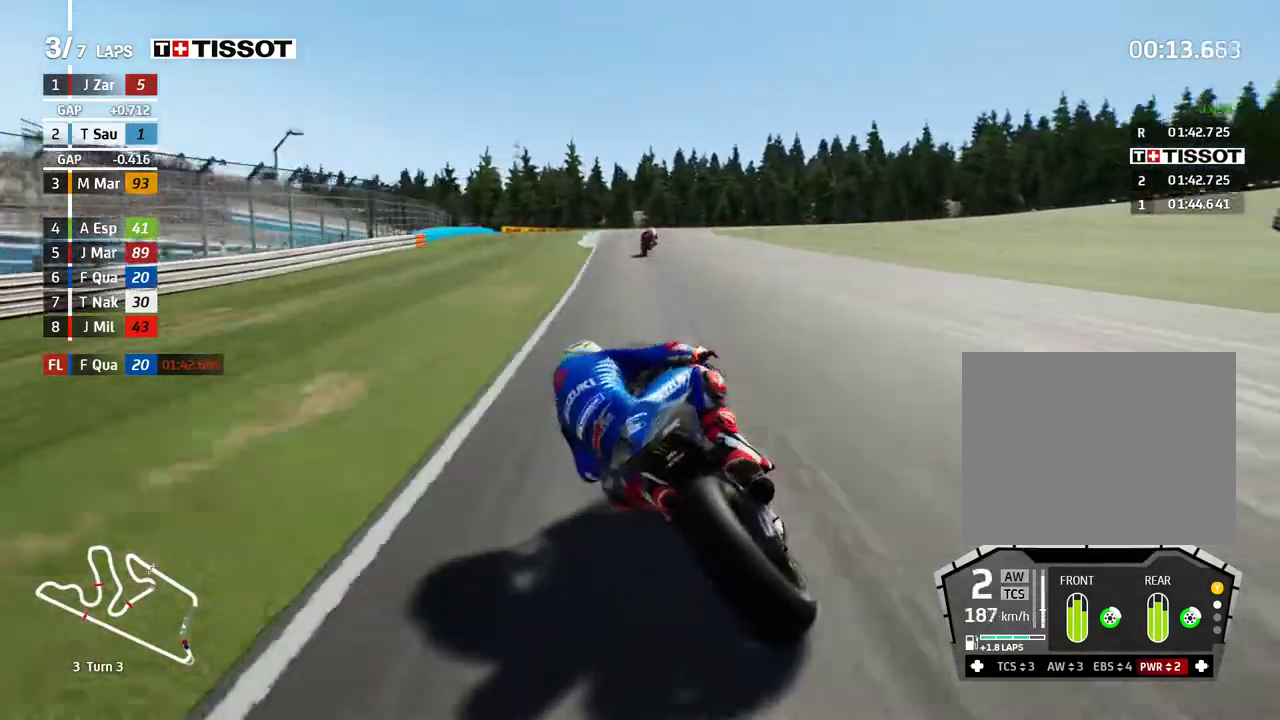
{"buttons": ["L2"], "left_stick": "right", "events": [[67, "X", "up"], [133, "A", "up"]]}
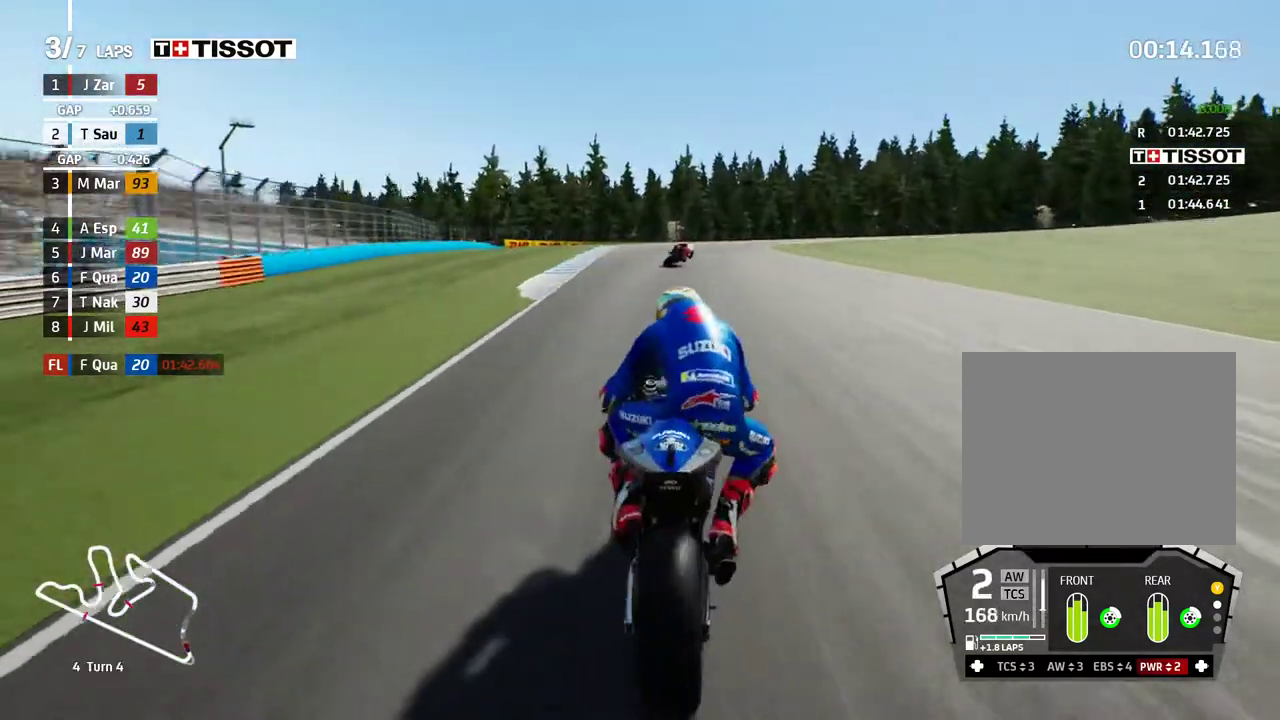
{"buttons": ["L2"], "left_stick": "right", "events": []}
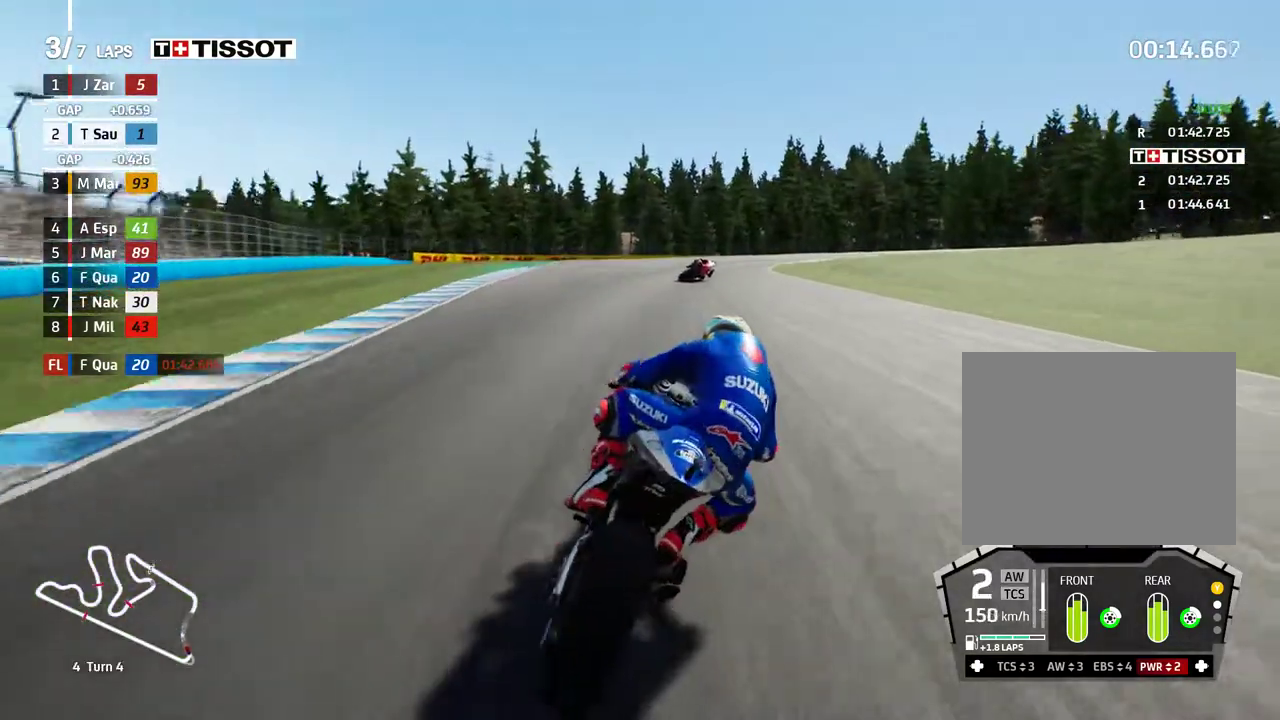
{"buttons": ["L2"], "left_stick": "right", "events": []}
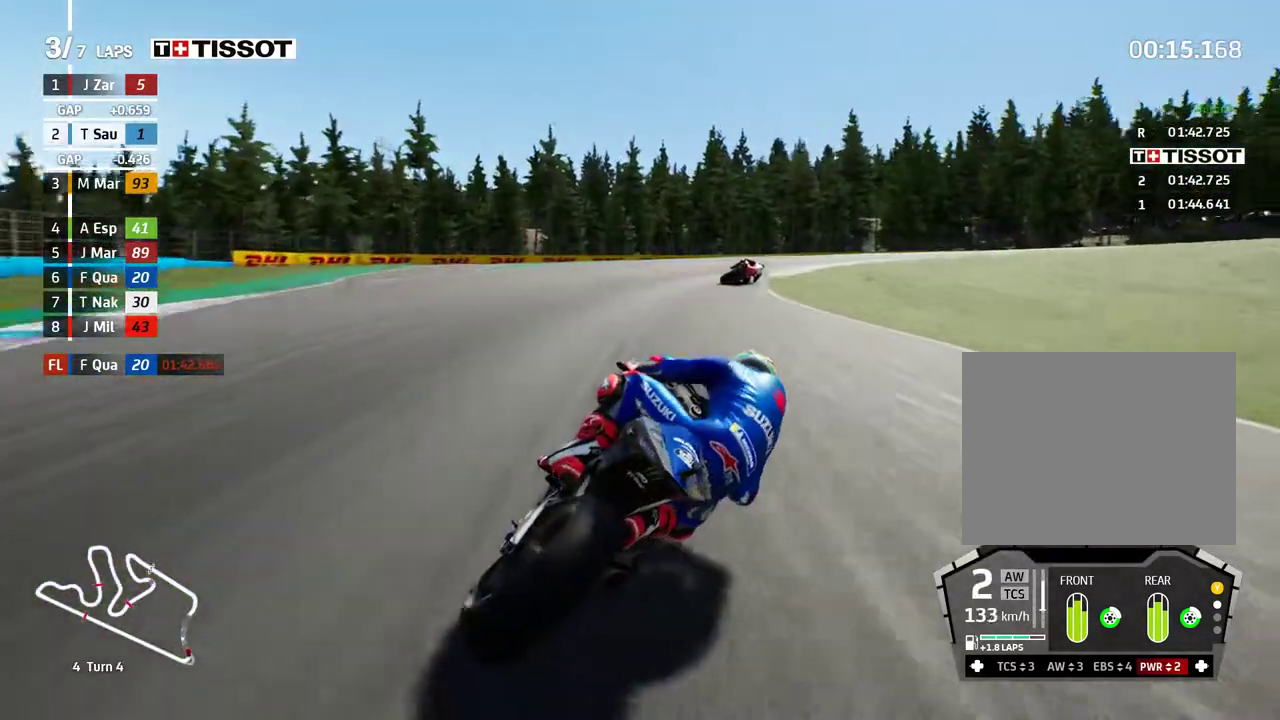
{"buttons": ["L2"], "left_stick": "right", "events": [[267, "A", "down"], [417, "A", "up"]]}
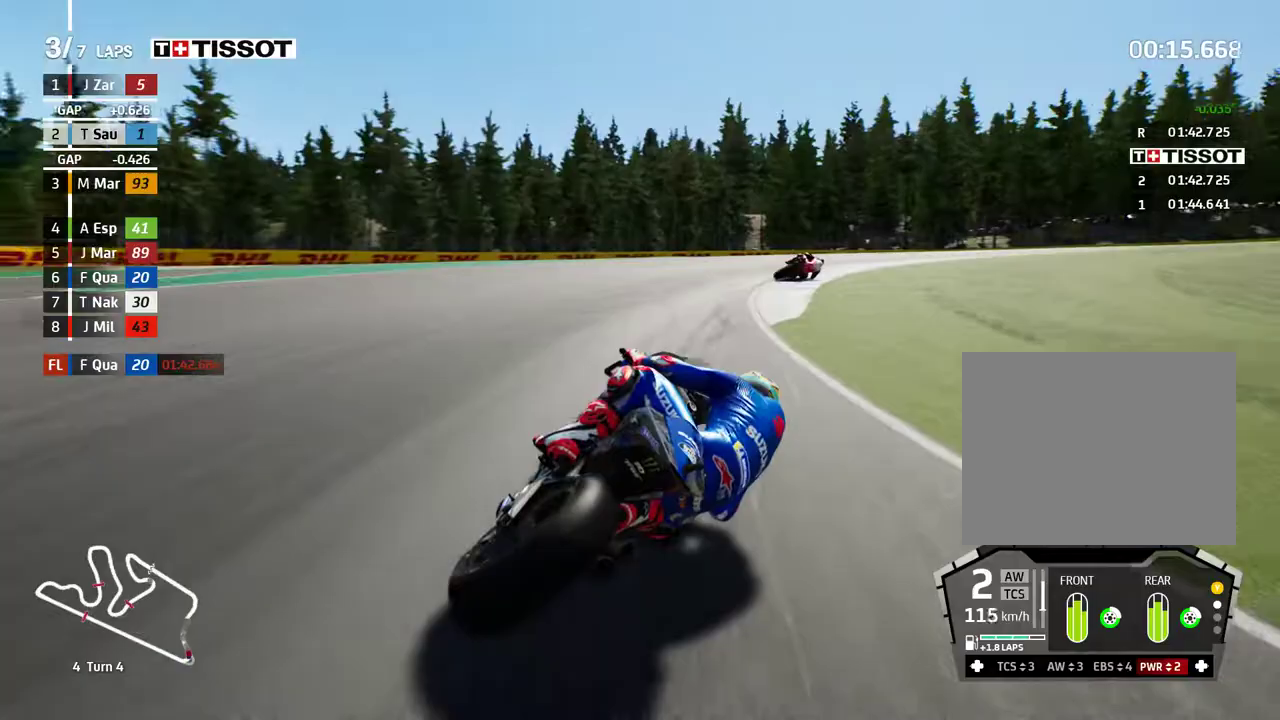
{"buttons": ["L2"], "left_stick": "right", "events": [[33, "A", "down"], [150, "A", "up"], [250, "A", "down"], [350, "A", "up"]]}
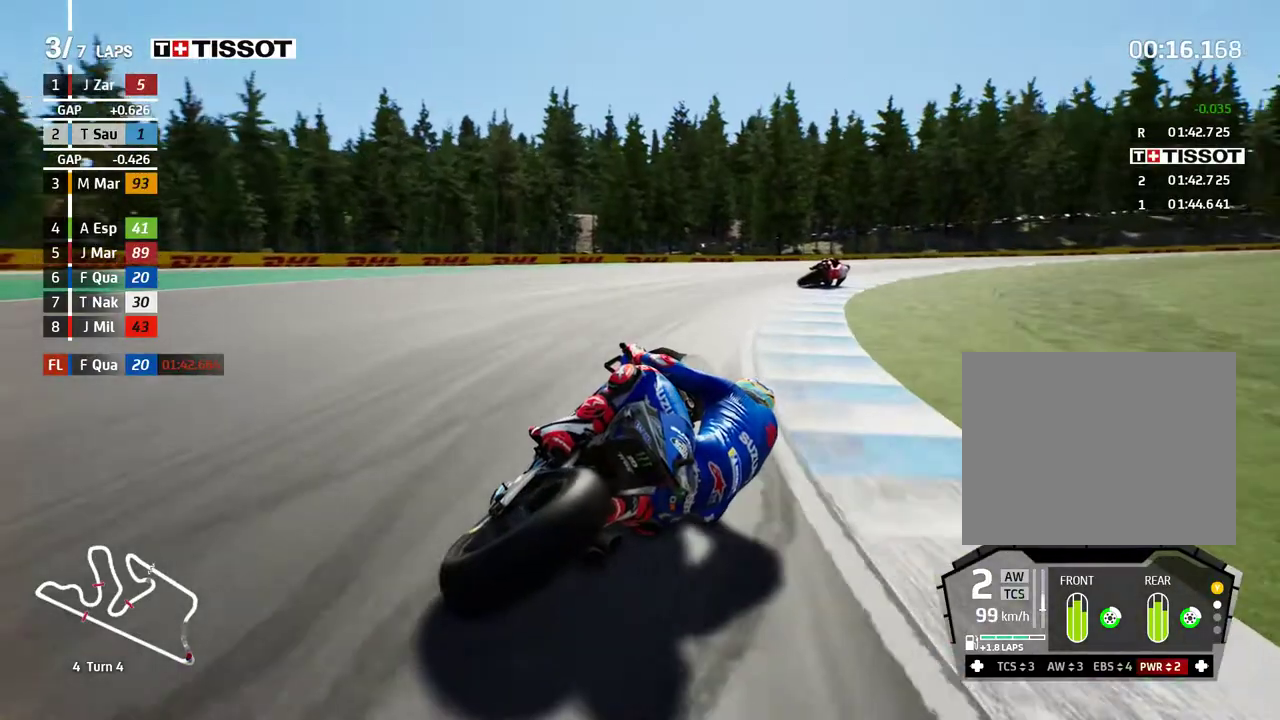
{"buttons": [], "left_stick": "right", "events": [[317, "L2", "up"]]}
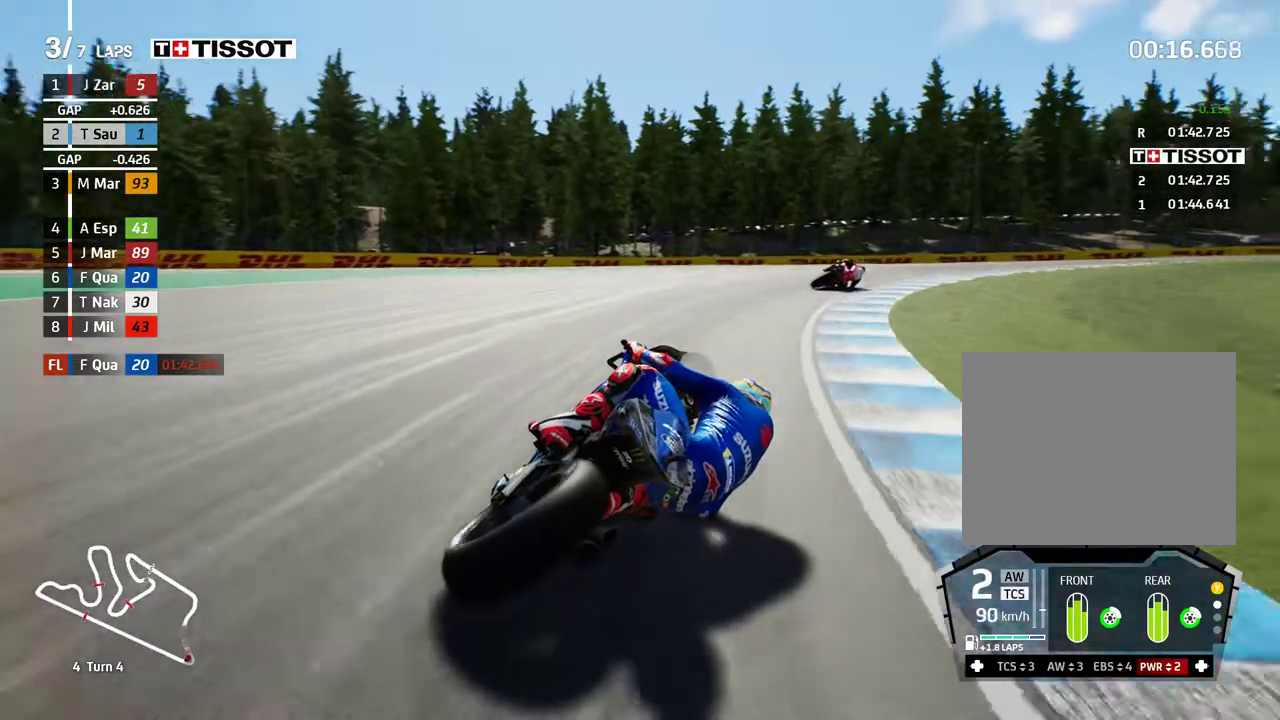
{"buttons": ["R2"], "left_stick": "right", "events": [[350, "R2", "down"]]}
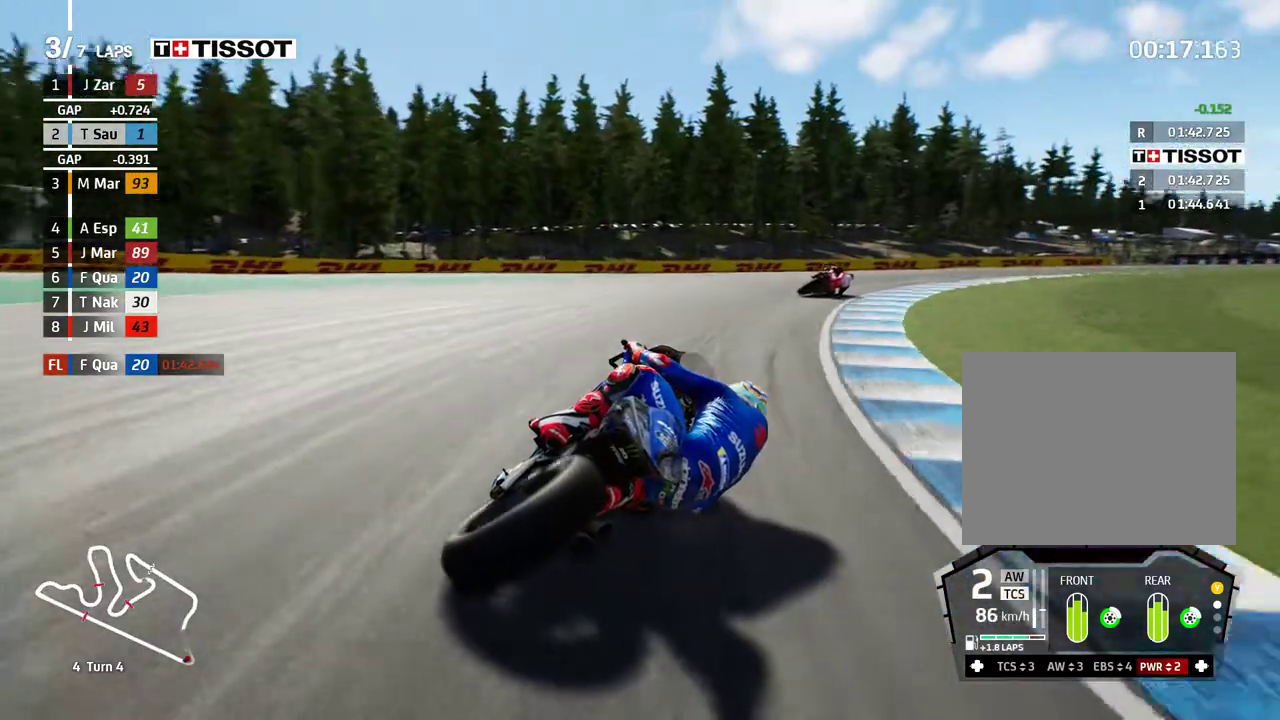
{"buttons": ["R2"], "left_stick": "right", "events": []}
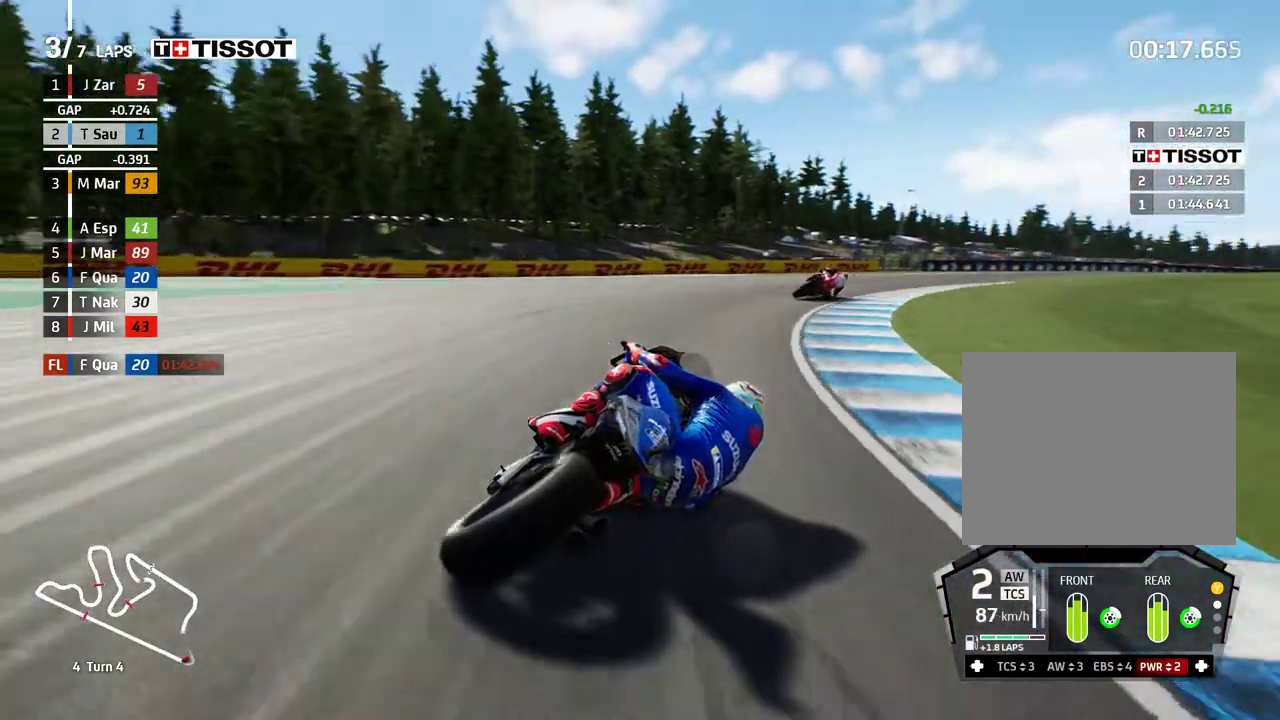
{"buttons": ["R2"], "left_stick": "right", "events": []}
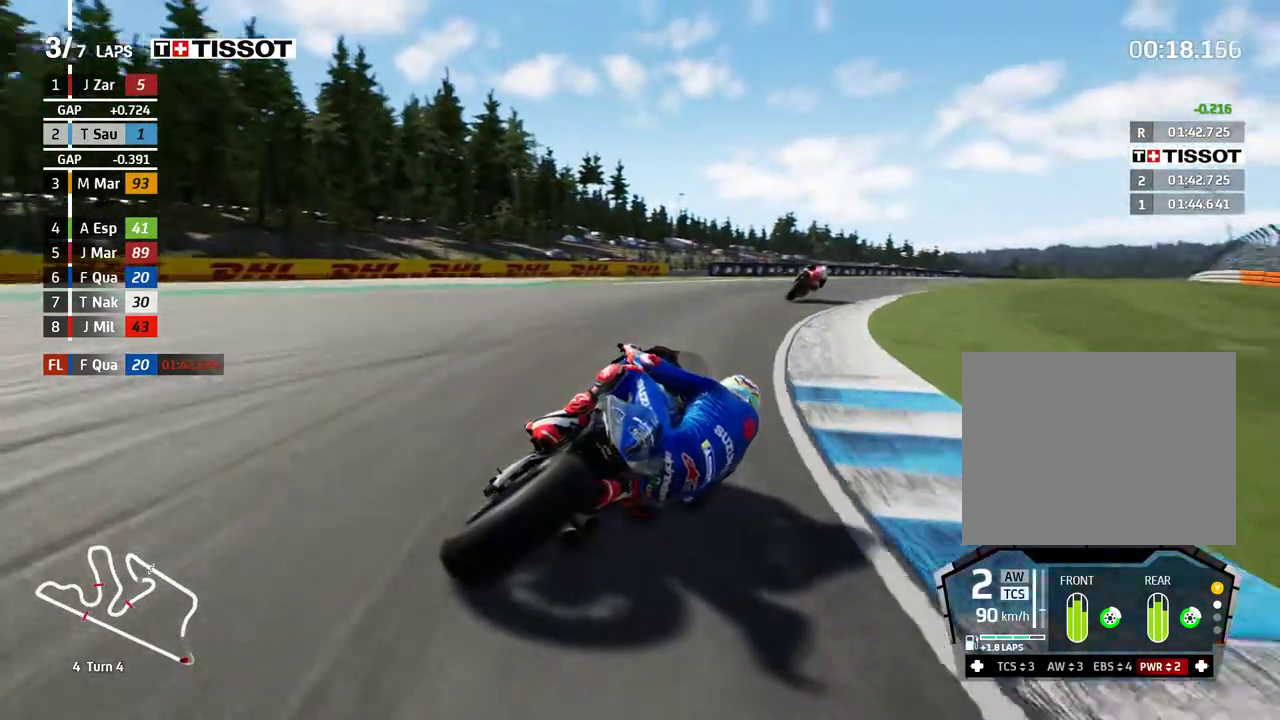
{"buttons": ["R2"], "left_stick": "right", "events": []}
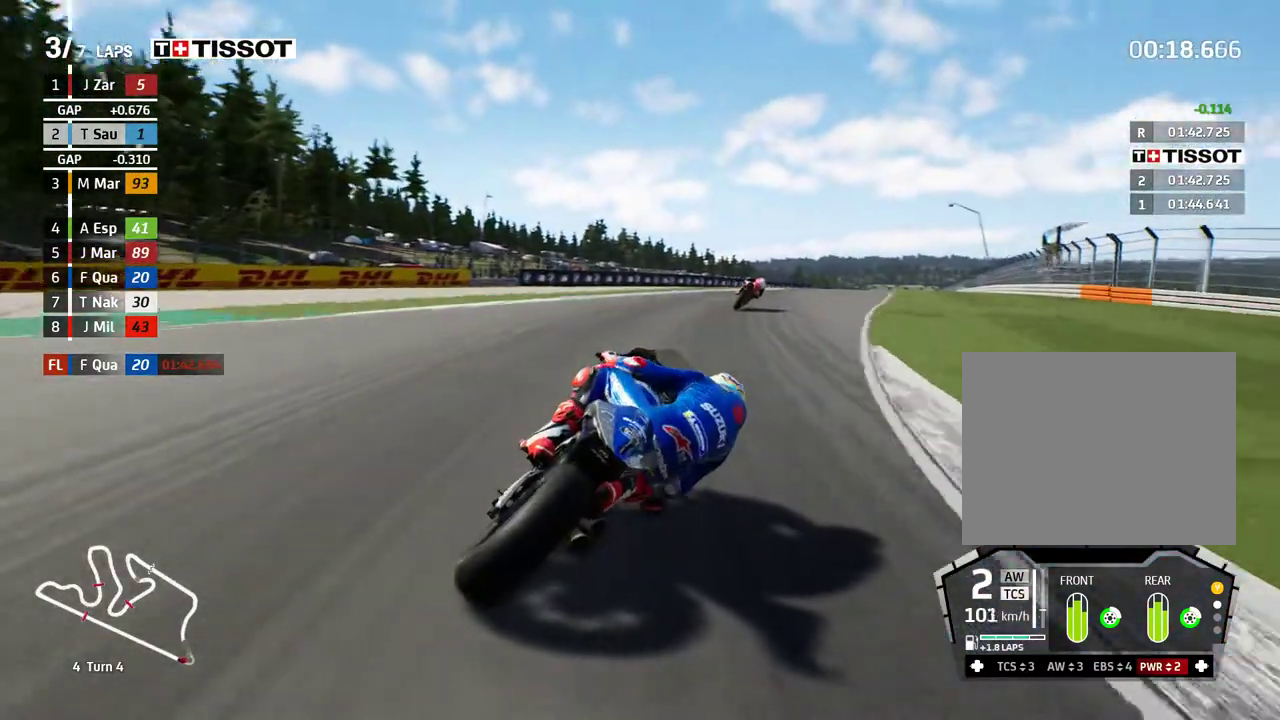
{"buttons": ["R2"], "left_stick": "right", "events": []}
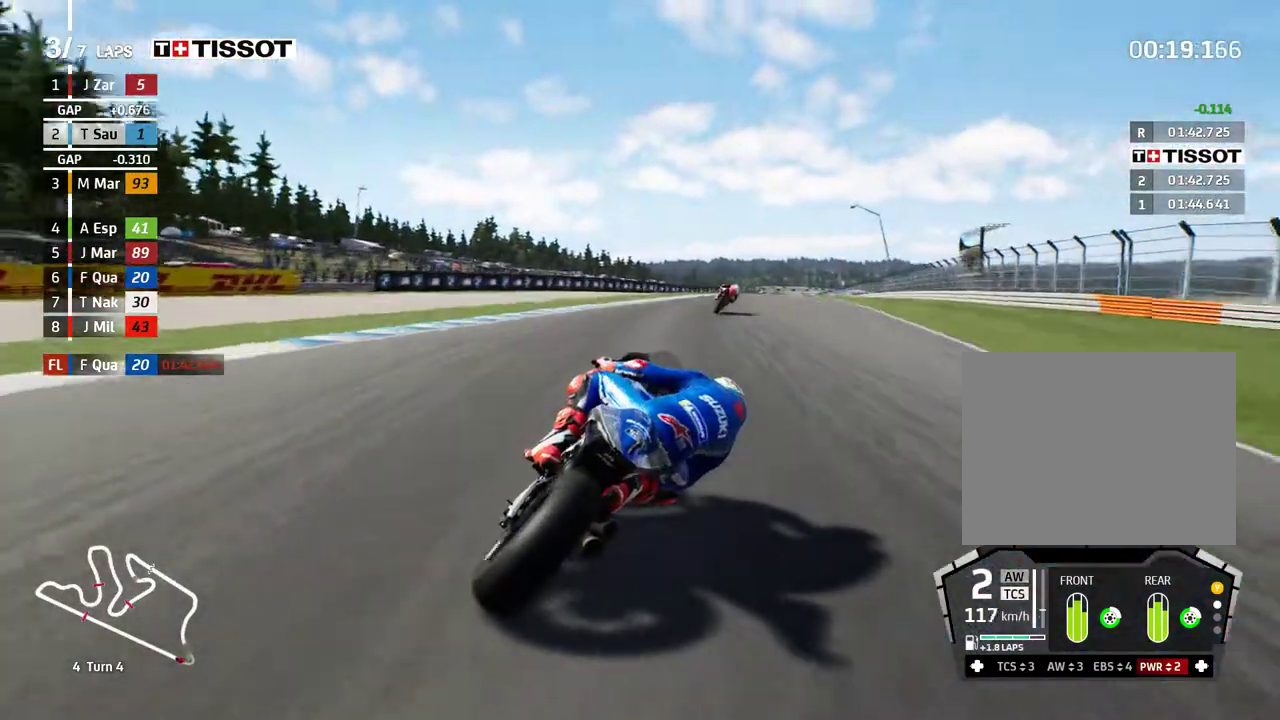
{"buttons": ["R2"], "left_stick": "up-right", "events": [[133, "left_stick", "up-right"]]}
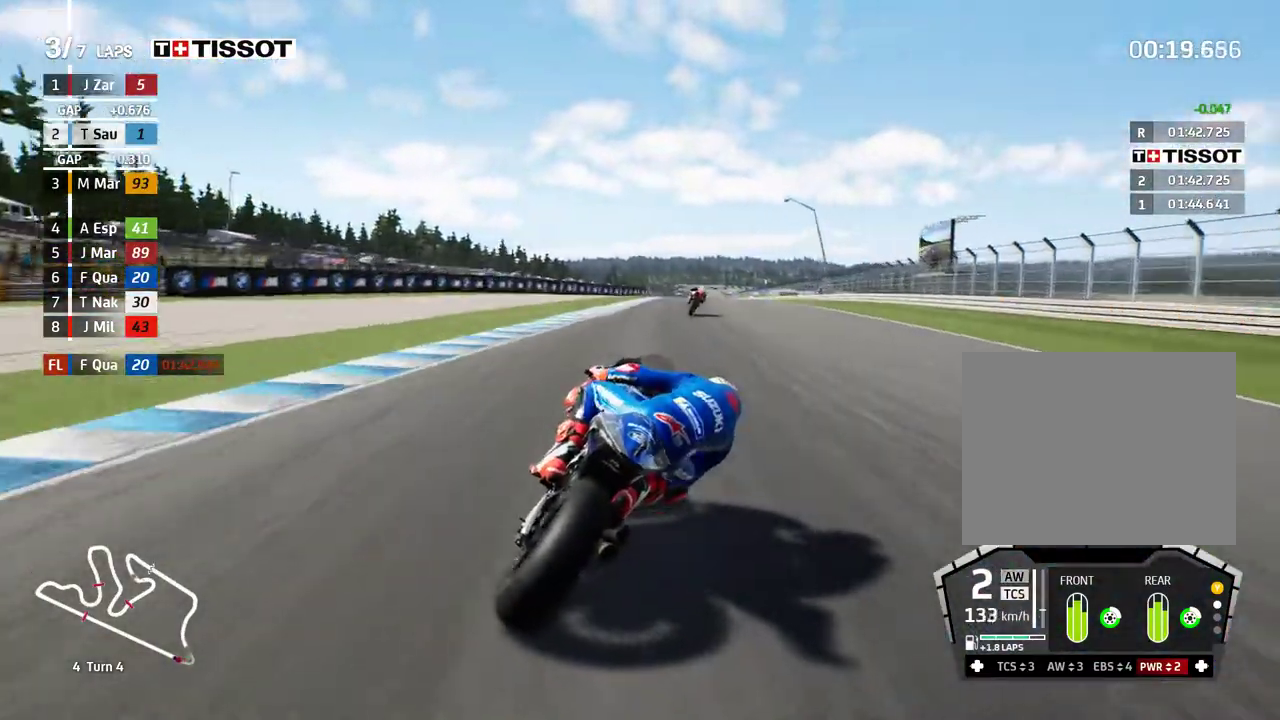
{"buttons": ["R2"], "left_stick": "up-right", "events": []}
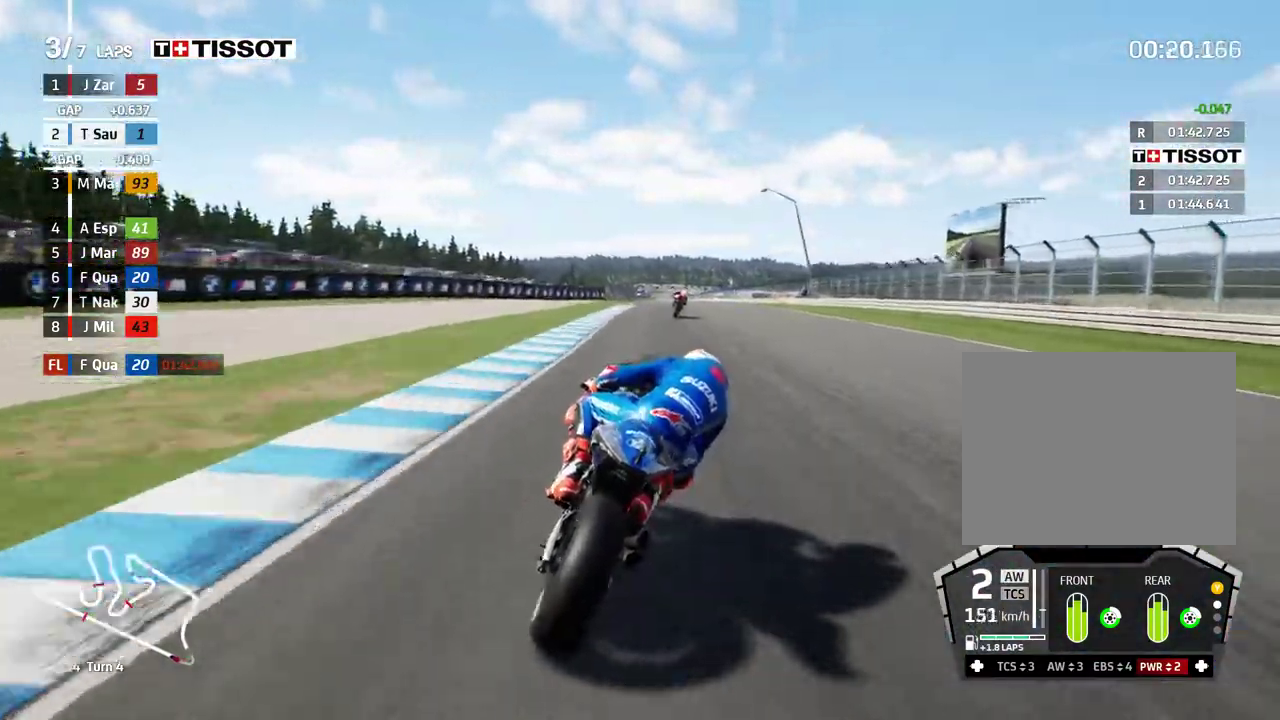
{"buttons": ["R2"], "left_stick": "up-right", "events": []}
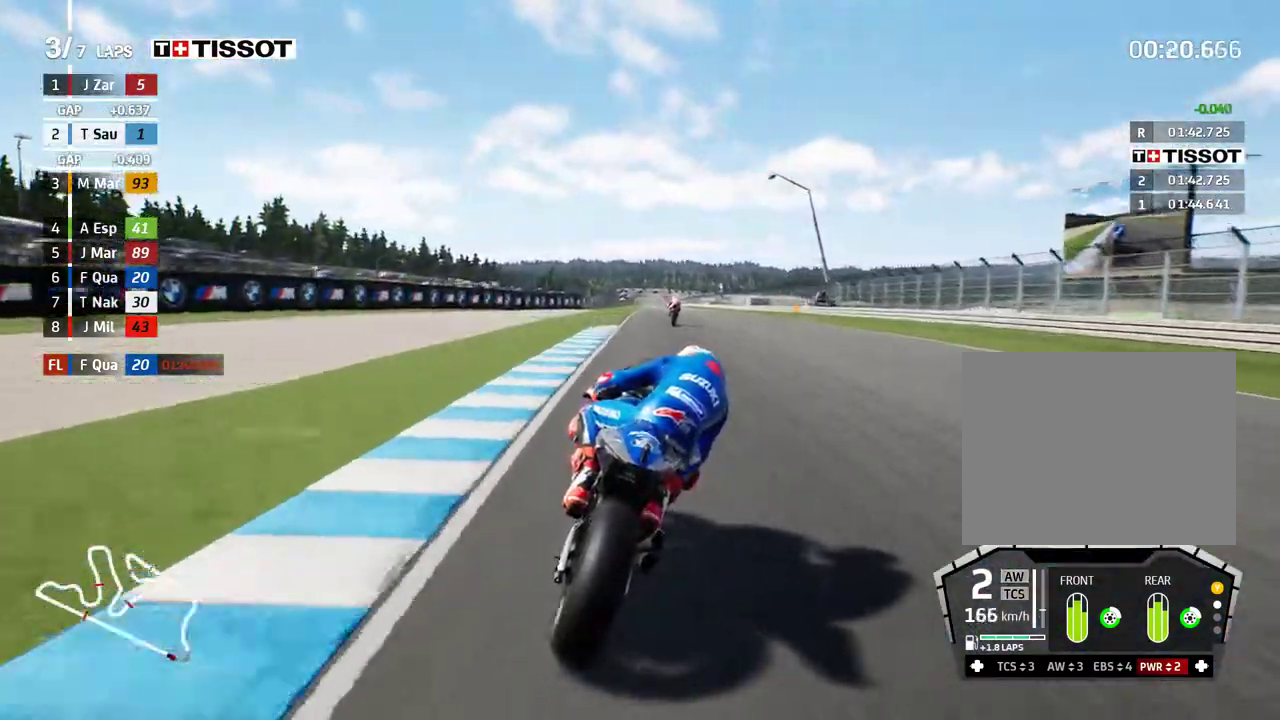
{"buttons": ["R2"], "left_stick": "center", "events": [[100, "left_stick", "center"]]}
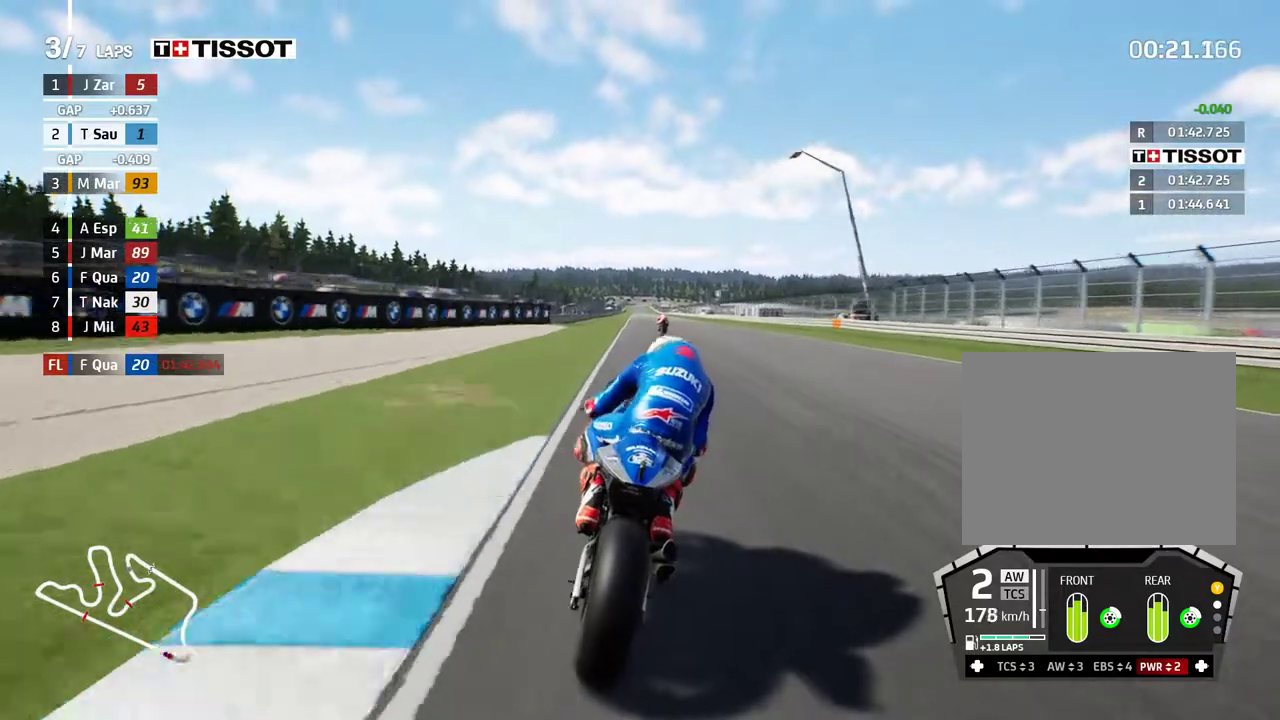
{"buttons": ["R2"], "left_stick": "center", "events": [[200, "DPAD_UP", "down"], [283, "DPAD_UP", "up"]]}
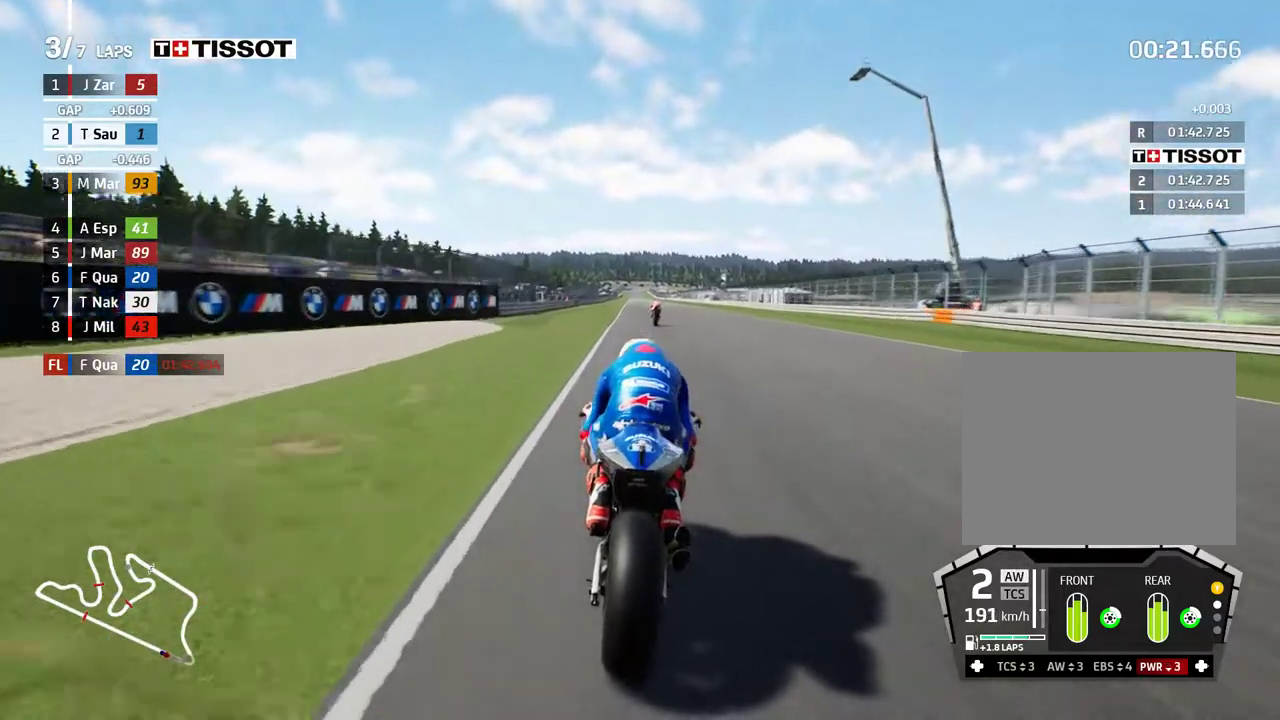
{"buttons": ["R2"], "left_stick": "center", "events": [[217, "B", "down"], [267, "B", "up"]]}
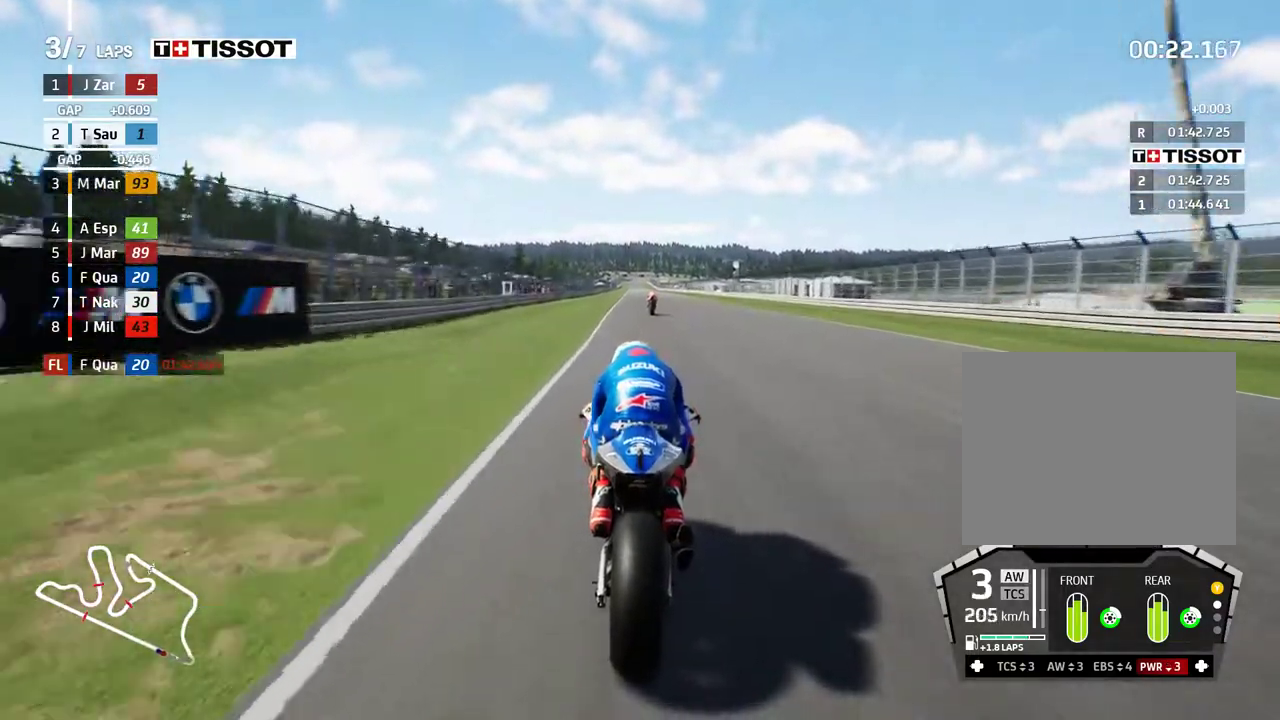
{"buttons": ["R2"], "left_stick": "center", "events": []}
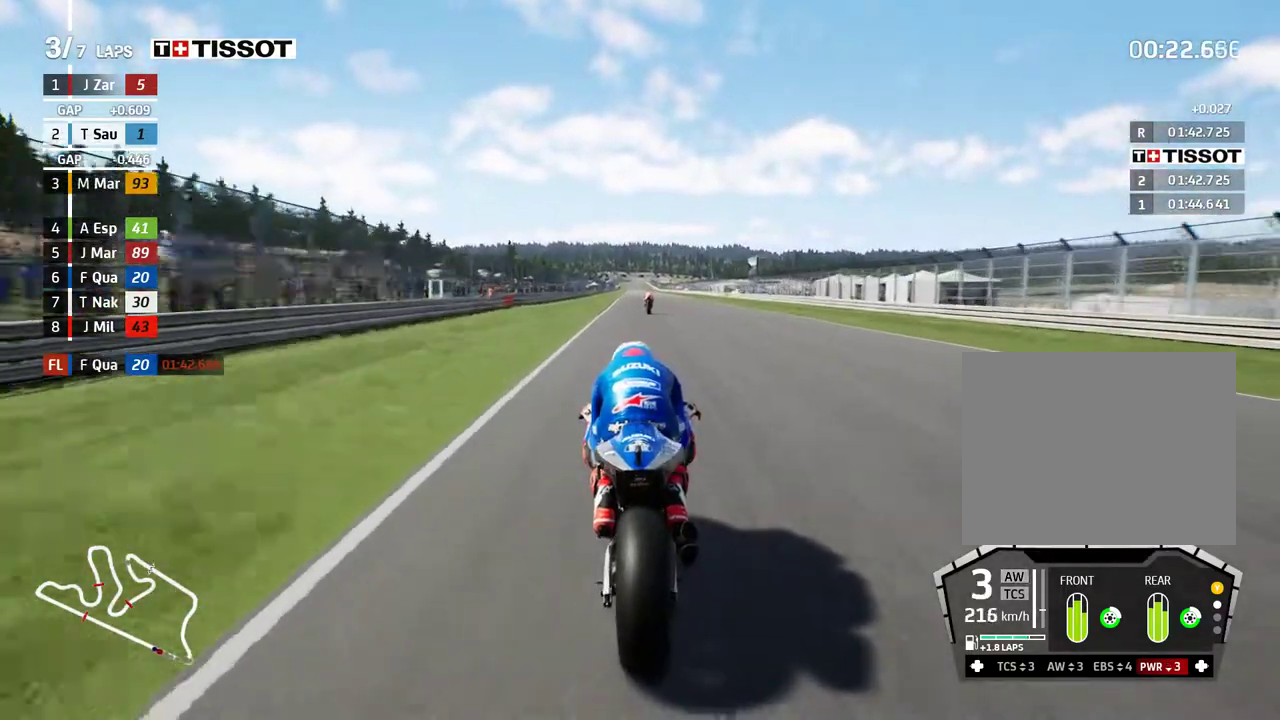
{"buttons": ["R2"], "left_stick": "center", "events": []}
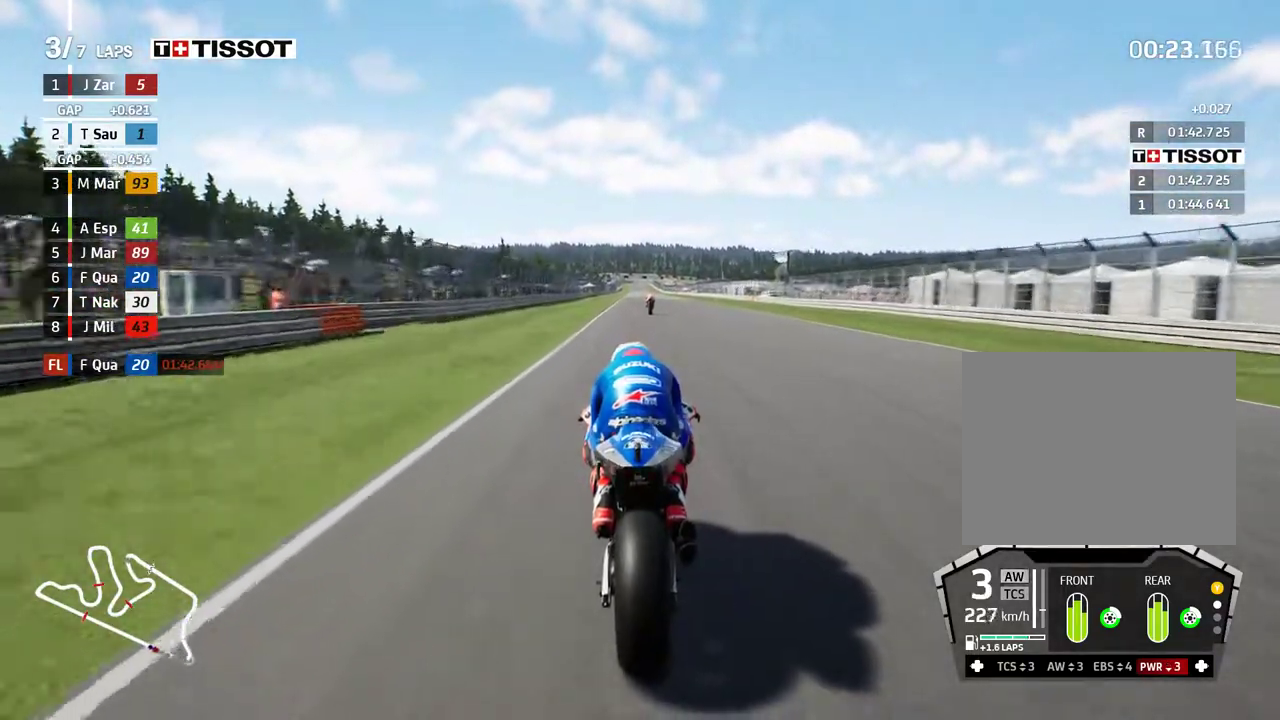
{"buttons": ["R2"], "left_stick": "center", "events": [[83, "B", "down"], [167, "B", "up"]]}
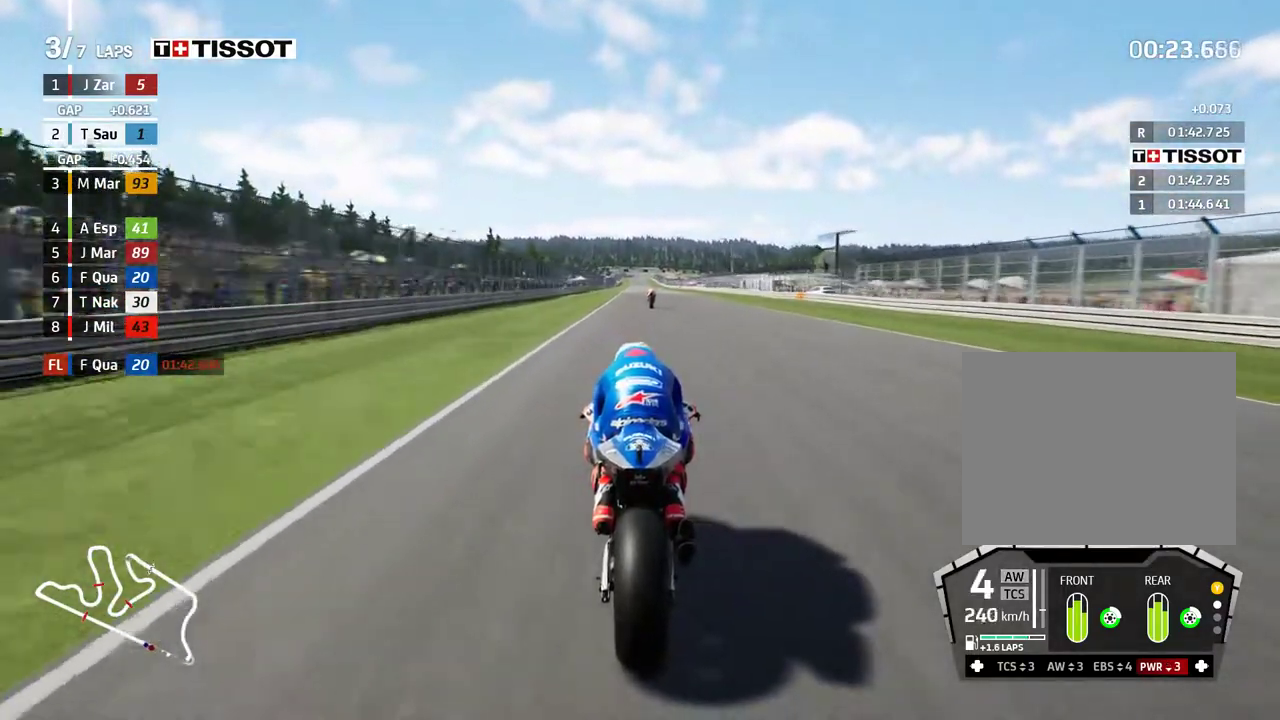
{"buttons": ["R2"], "left_stick": "center", "events": []}
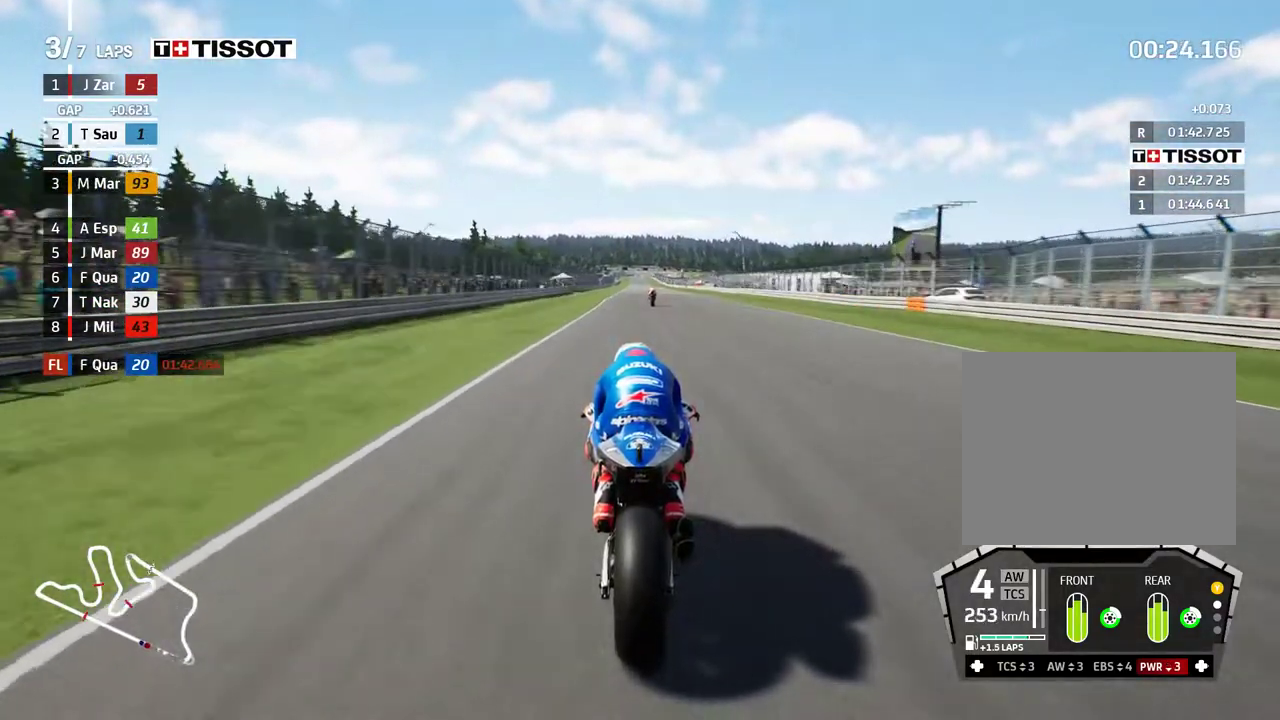
{"buttons": ["B", "R2"], "left_stick": "center", "events": [[500, "B", "down"]]}
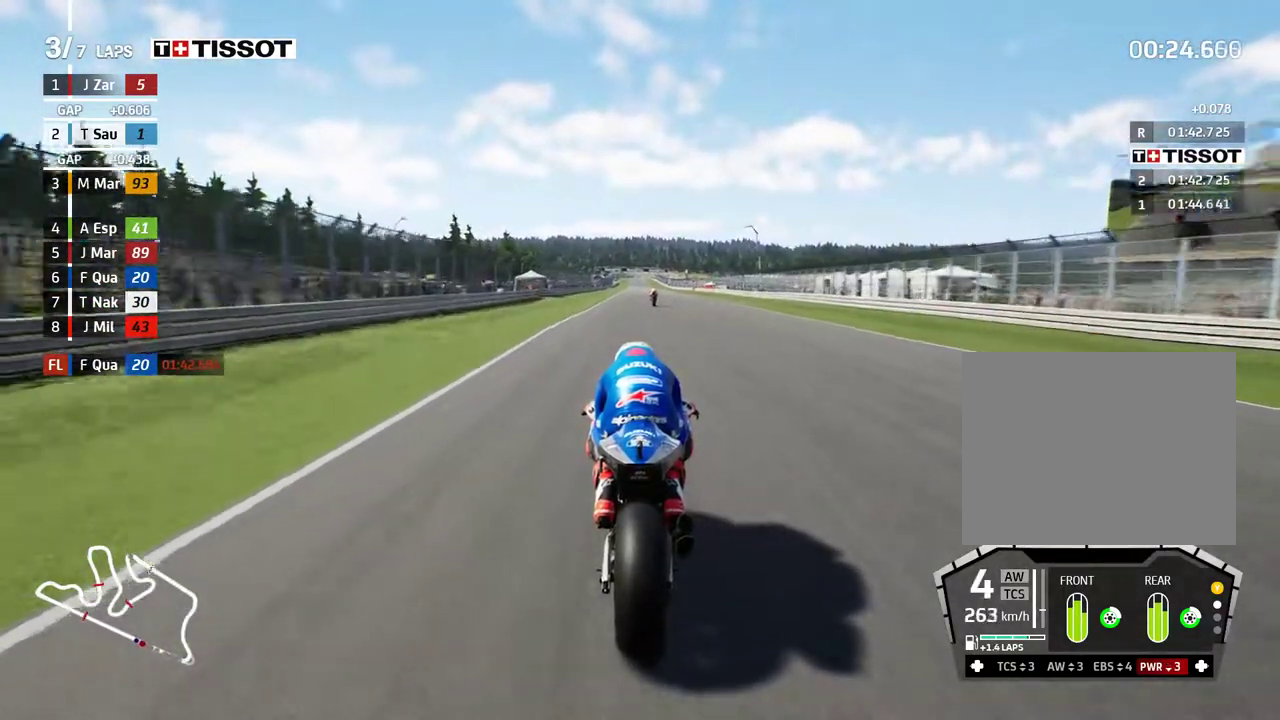
{"buttons": ["R2"], "left_stick": "center", "events": [[50, "B", "up"]]}
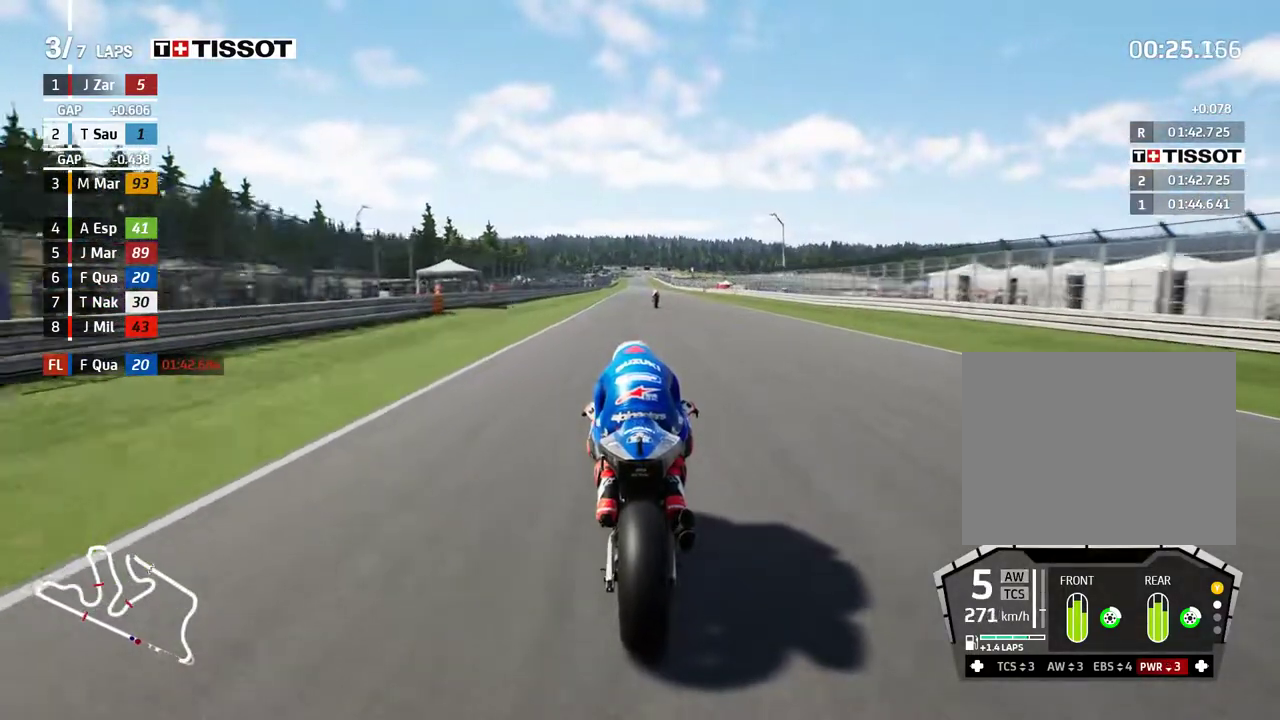
{"buttons": ["R2"], "left_stick": "center", "events": []}
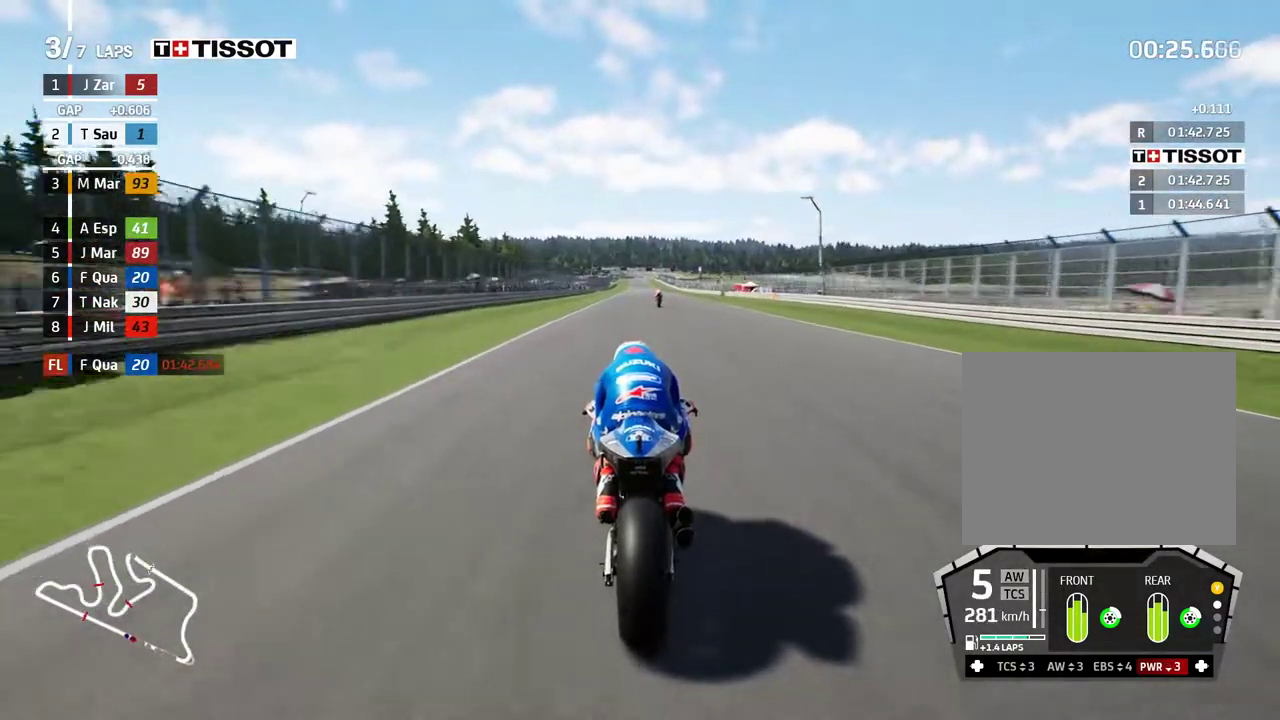
{"buttons": ["R2"], "left_stick": "center", "events": []}
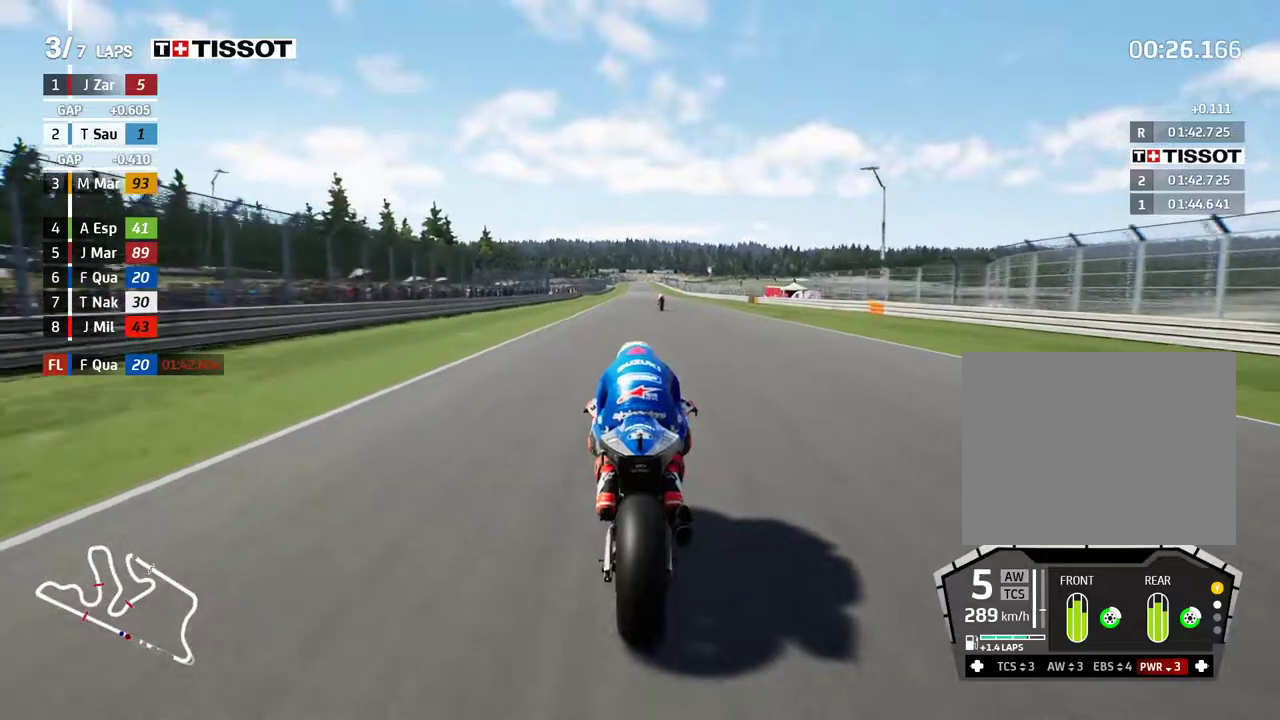
{"buttons": ["R2"], "left_stick": "center", "events": []}